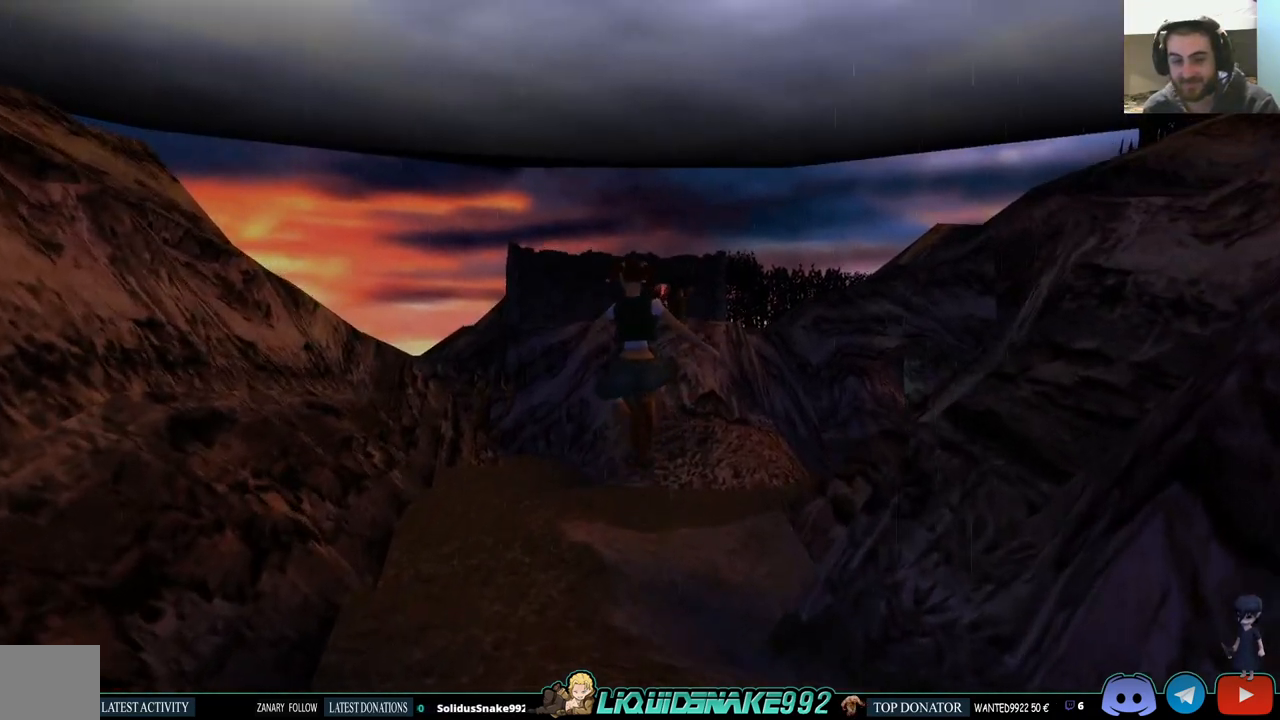
Gameplay with a controller (PlayStation layout); each line is a JSON object with the inputs held at the frame after it. "events" lists button and stick changes between this image and that frame as [ms after this image, input, new state], when the widget could be followed in between.
{"buttons": ["SQUARE", "DPAD_UP", "DPAD_LEFT"], "left_stick": "center", "right_stick": "center", "events": [[383, "DPAD_LEFT", "down"]]}
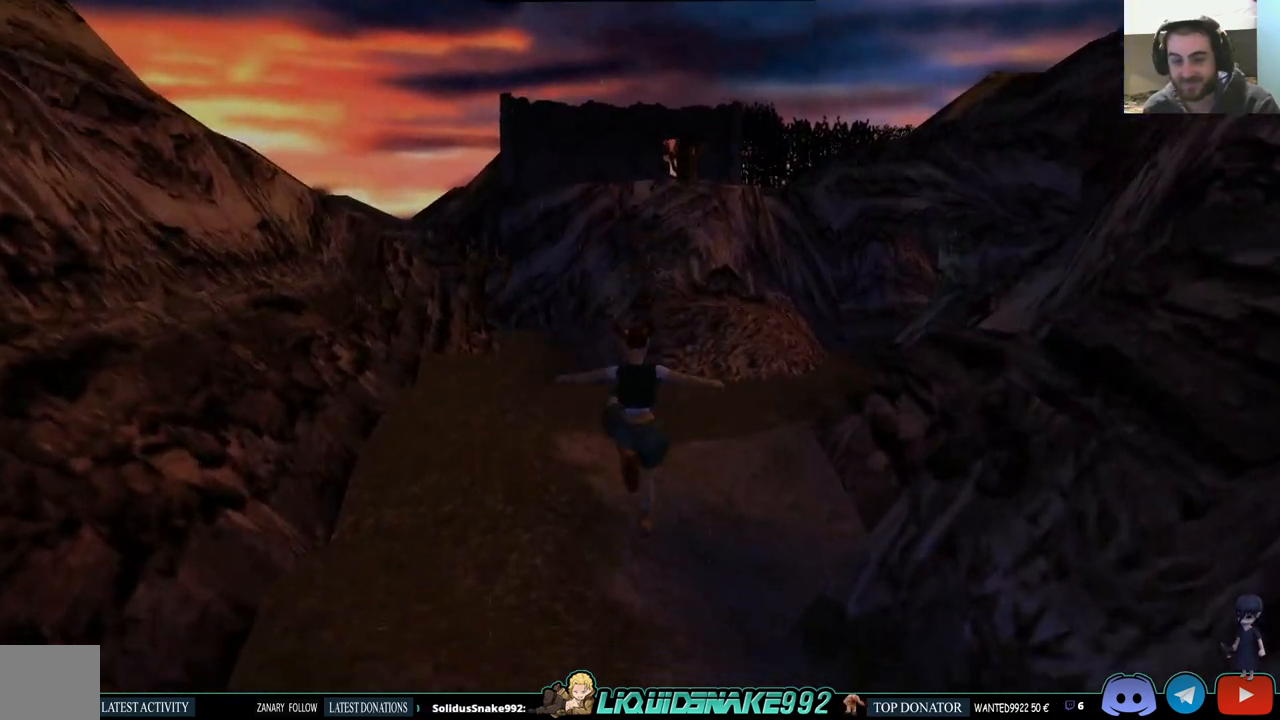
{"buttons": ["SQUARE", "DPAD_UP"], "left_stick": "center", "right_stick": "center", "events": [[67, "DPAD_LEFT", "up"]]}
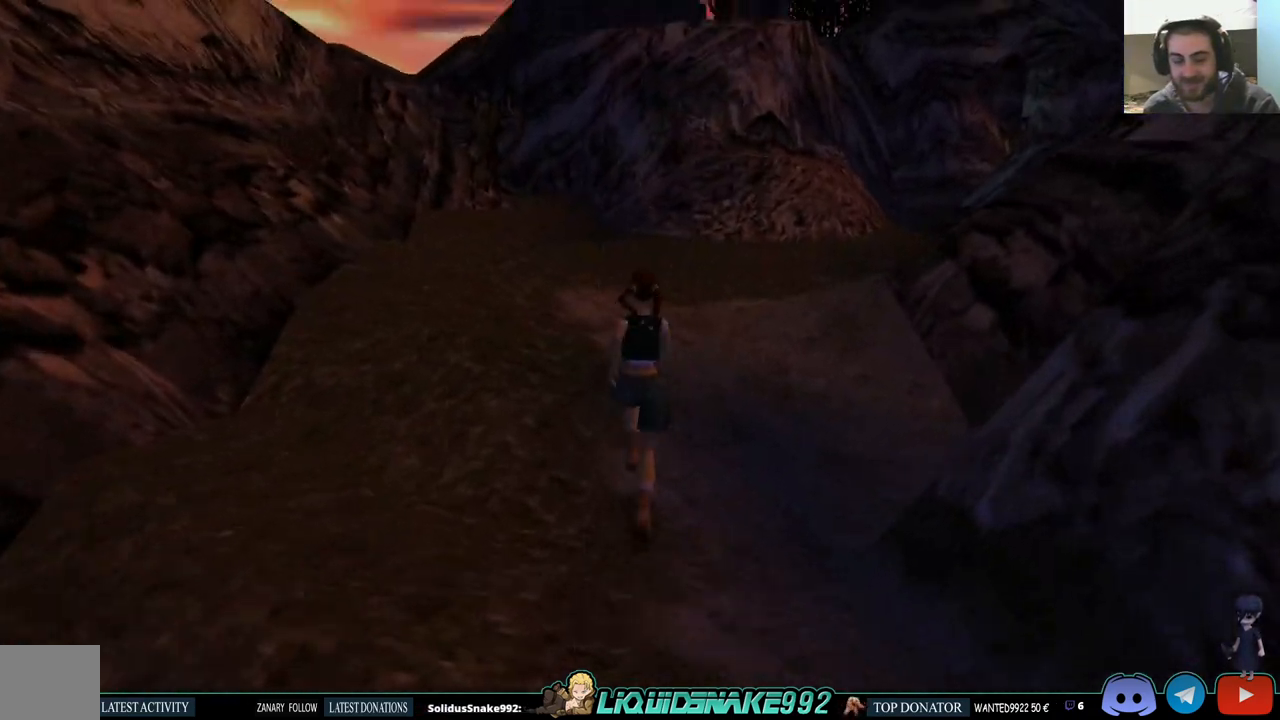
{"buttons": ["SQUARE", "DPAD_UP"], "left_stick": "center", "right_stick": "center", "events": []}
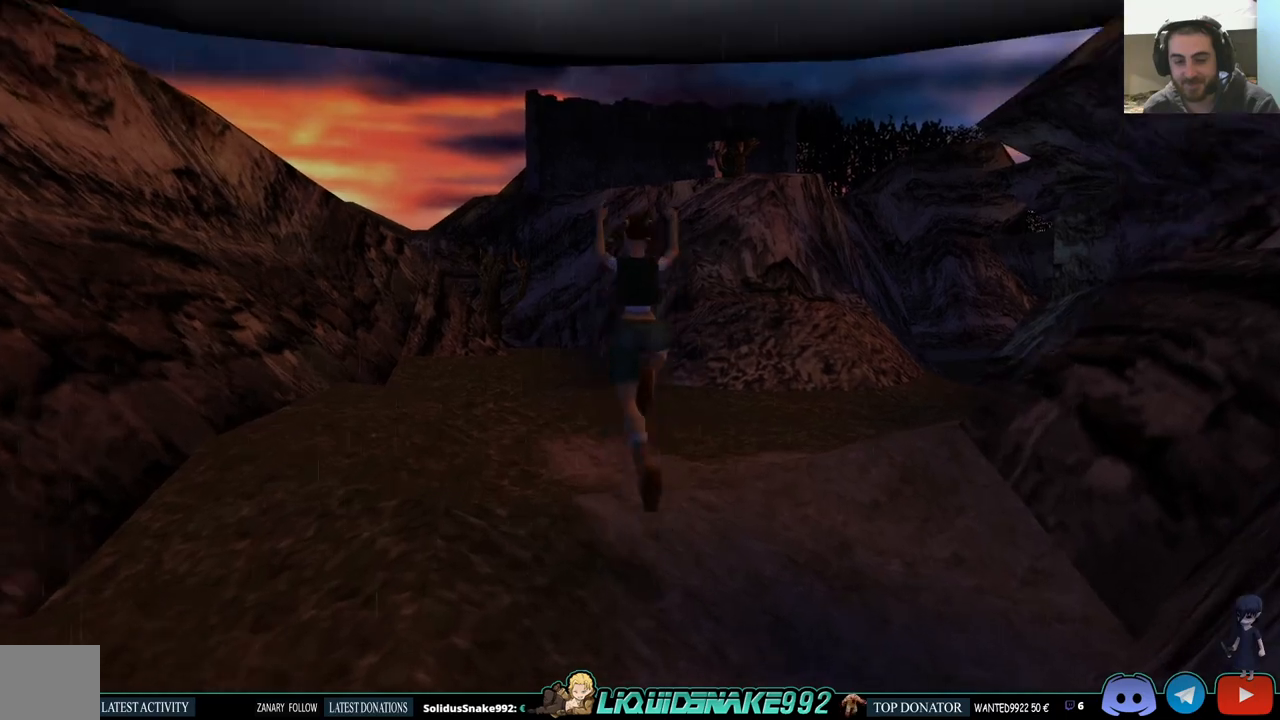
{"buttons": ["SQUARE", "DPAD_UP"], "left_stick": "center", "right_stick": "center", "events": [[50, "DPAD_LEFT", "down"], [300, "DPAD_LEFT", "up"]]}
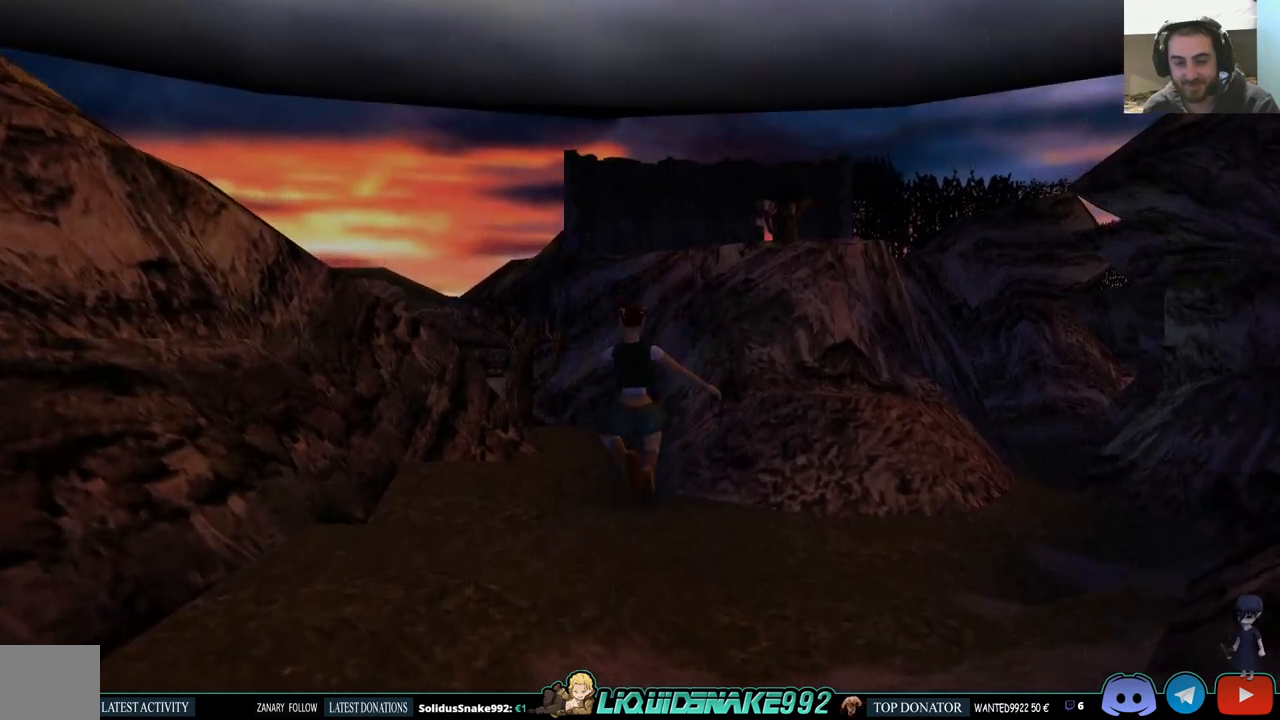
{"buttons": ["SQUARE", "DPAD_UP"], "left_stick": "center", "right_stick": "center", "events": []}
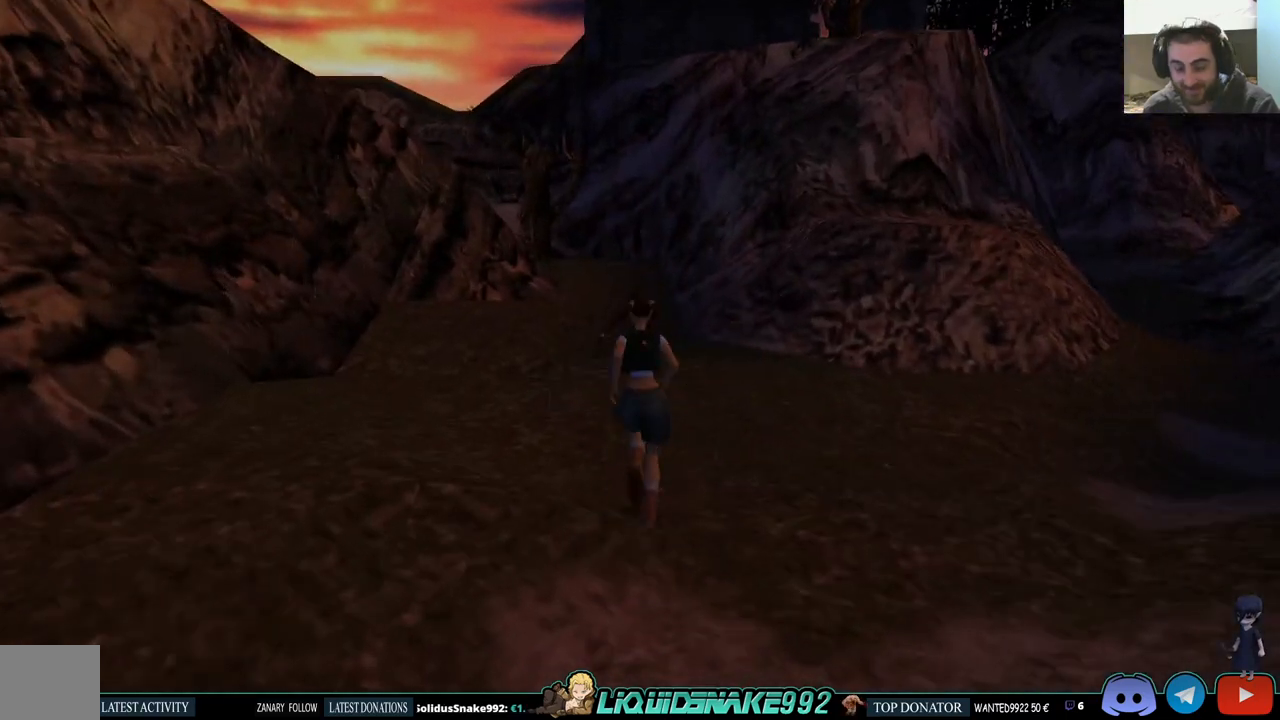
{"buttons": ["SQUARE", "DPAD_UP"], "left_stick": "center", "right_stick": "center", "events": []}
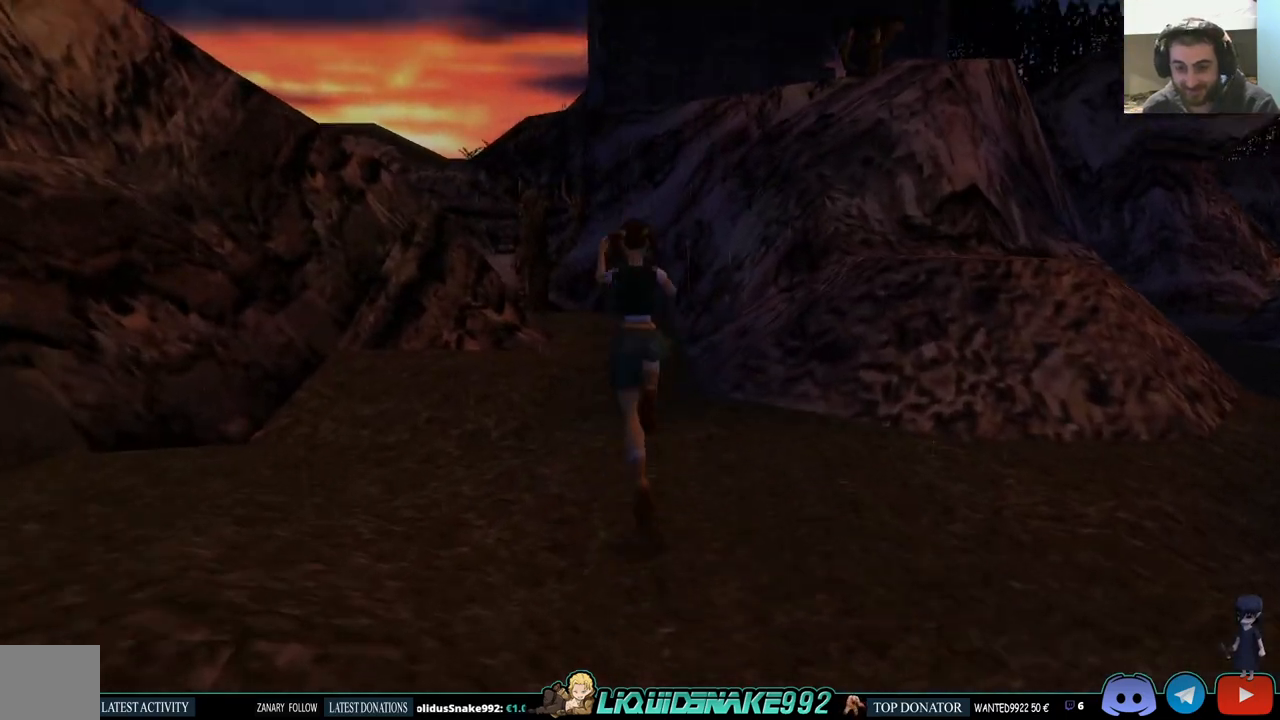
{"buttons": ["SQUARE", "DPAD_UP"], "left_stick": "center", "right_stick": "center", "events": []}
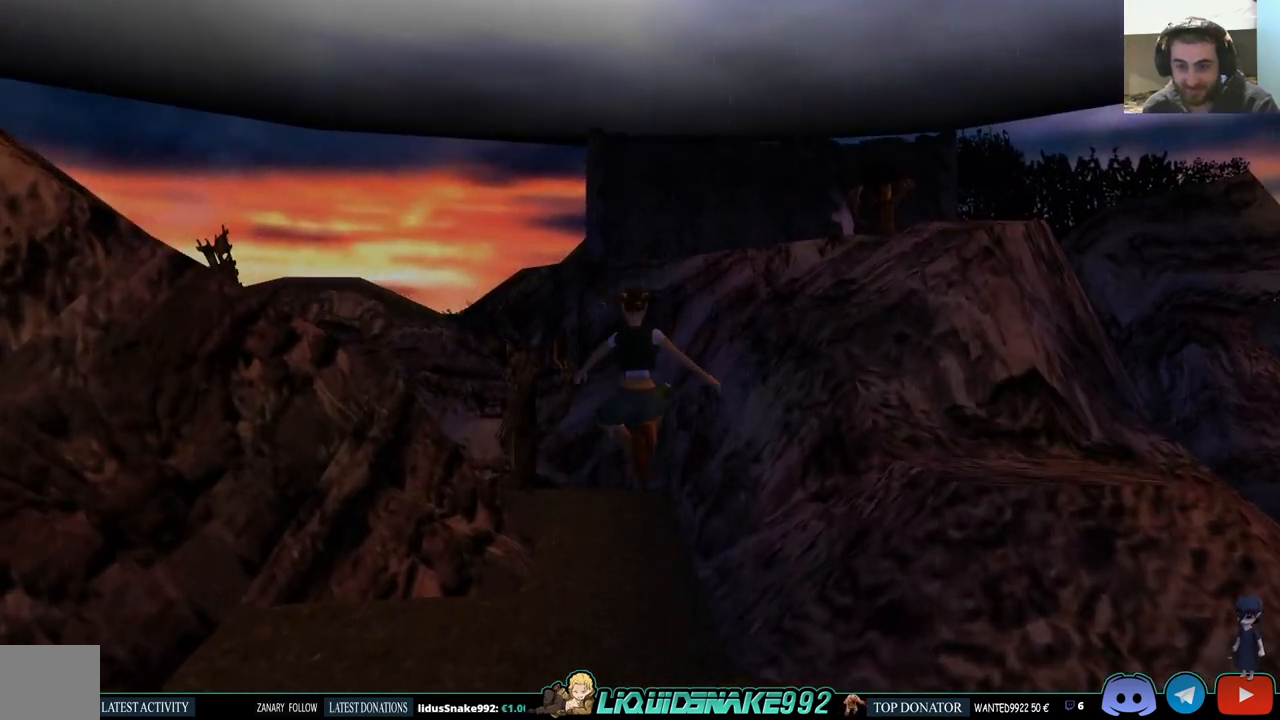
{"buttons": ["SQUARE", "DPAD_UP", "DPAD_LEFT"], "left_stick": "center", "right_stick": "center", "events": [[467, "DPAD_LEFT", "down"]]}
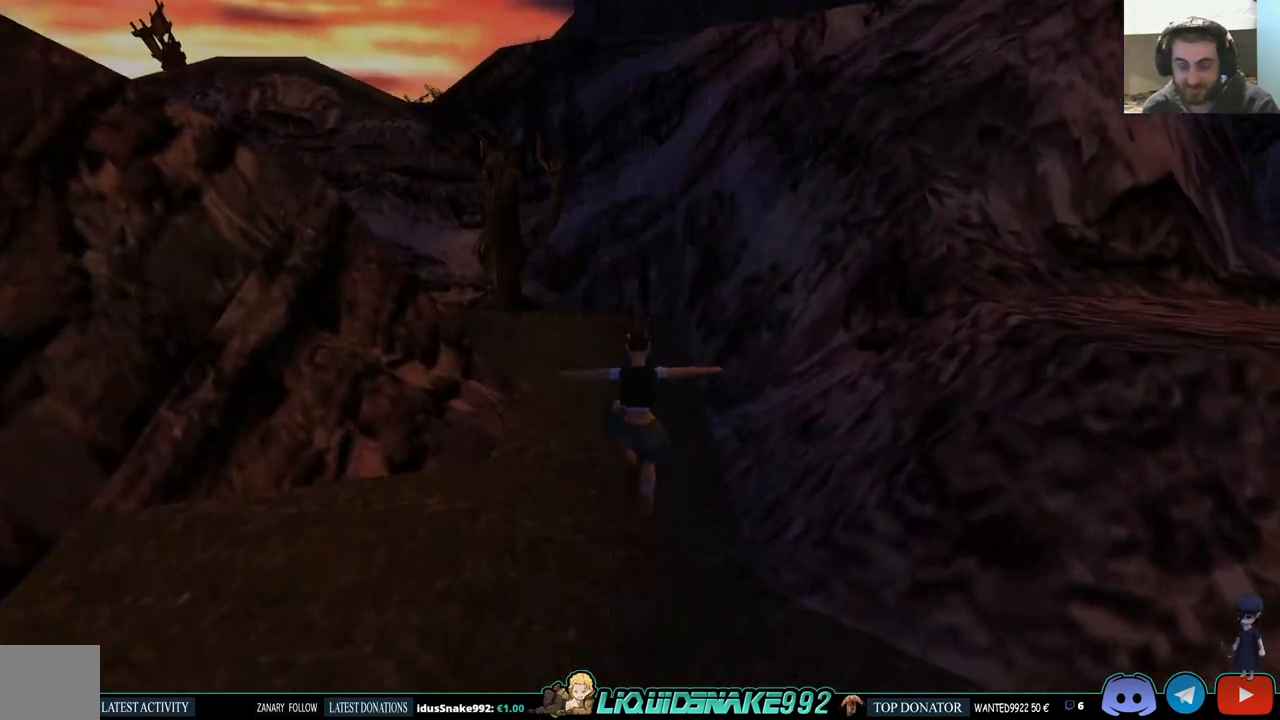
{"buttons": ["SQUARE", "DPAD_UP"], "left_stick": "center", "right_stick": "center", "events": [[217, "DPAD_LEFT", "up"]]}
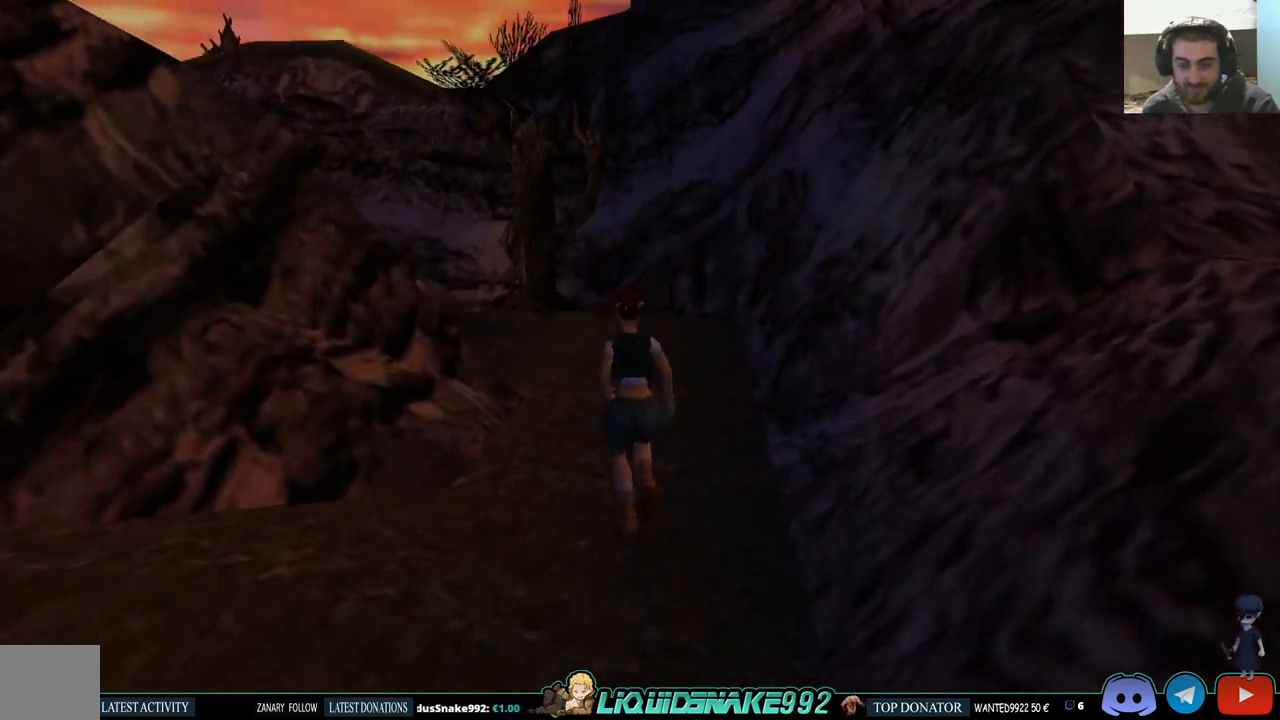
{"buttons": ["SQUARE", "DPAD_UP", "DPAD_LEFT"], "left_stick": "center", "right_stick": "center", "events": [[50, "DPAD_LEFT", "down"]]}
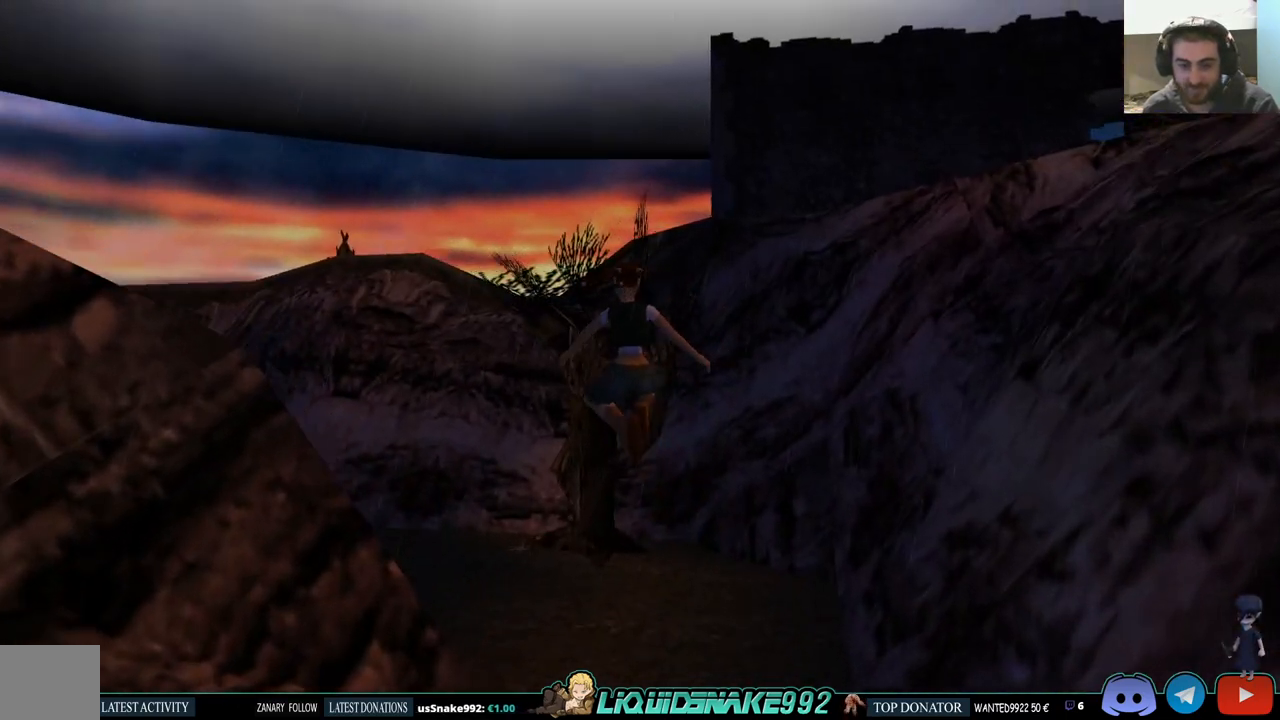
{"buttons": ["SQUARE", "DPAD_UP", "DPAD_LEFT"], "left_stick": "center", "right_stick": "center", "events": []}
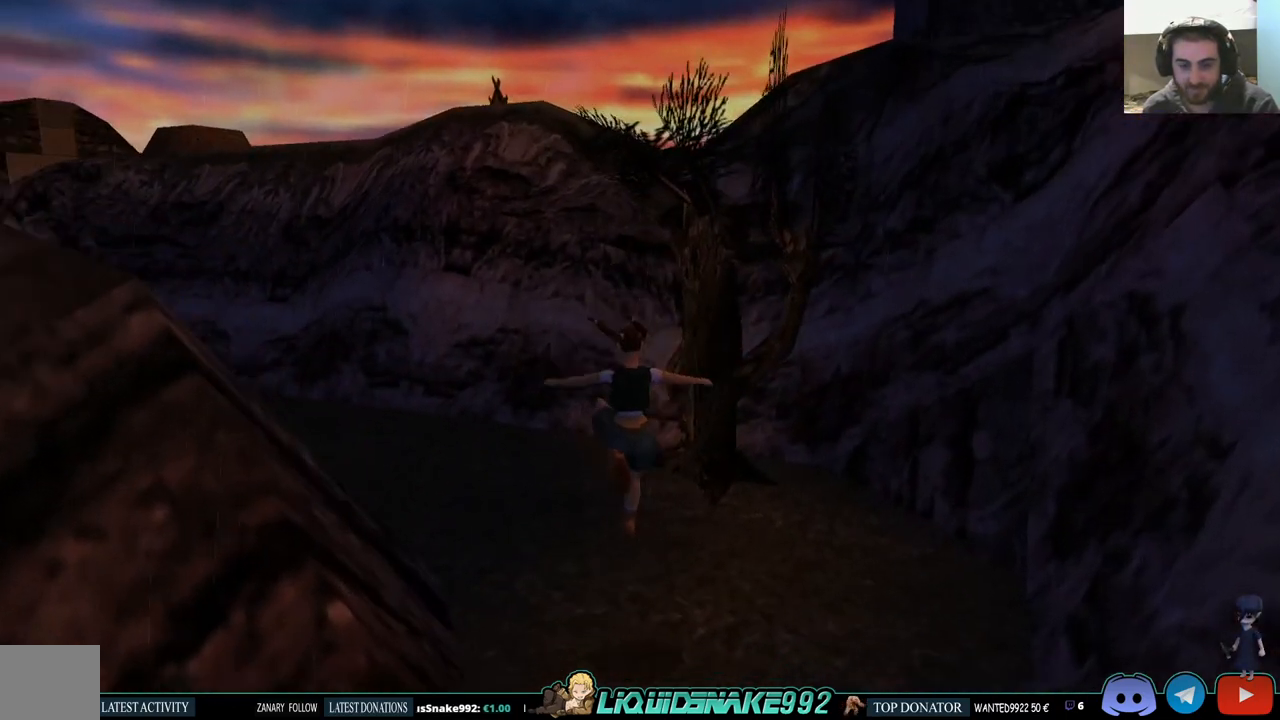
{"buttons": ["SQUARE", "DPAD_UP", "DPAD_LEFT"], "left_stick": "center", "right_stick": "center", "events": []}
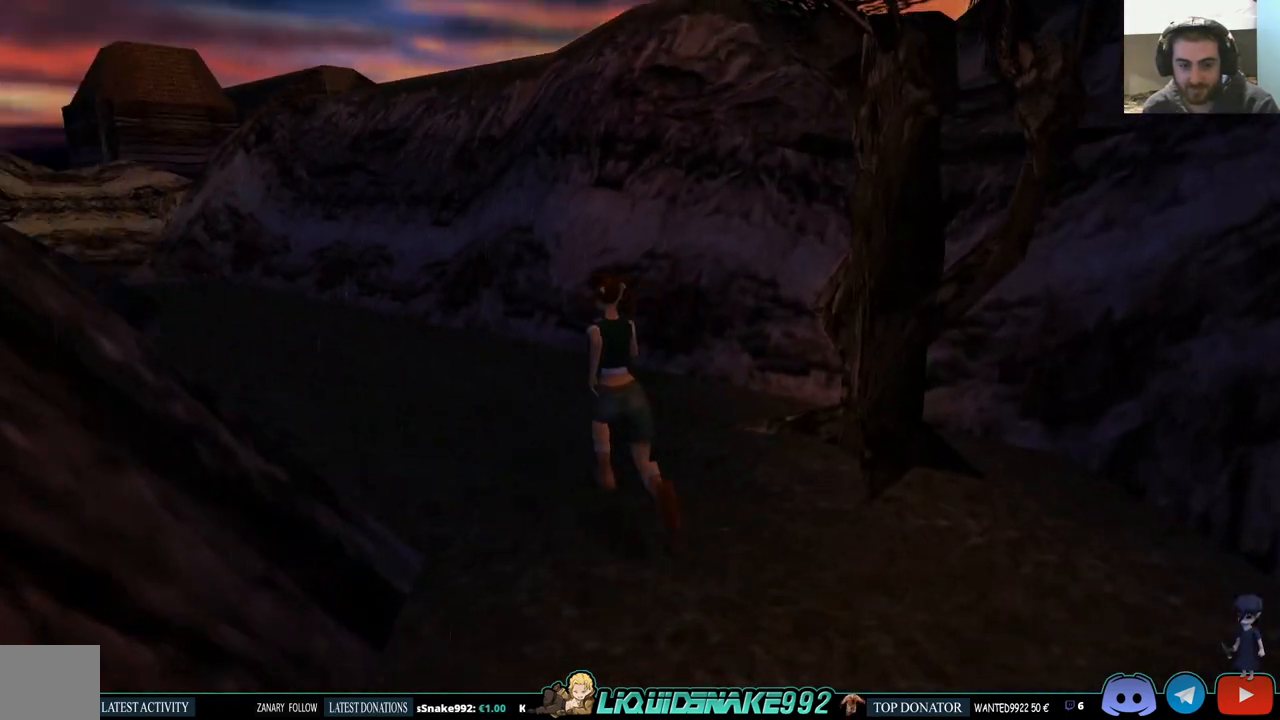
{"buttons": ["SQUARE", "DPAD_UP"], "left_stick": "center", "right_stick": "center", "events": [[217, "DPAD_LEFT", "up"]]}
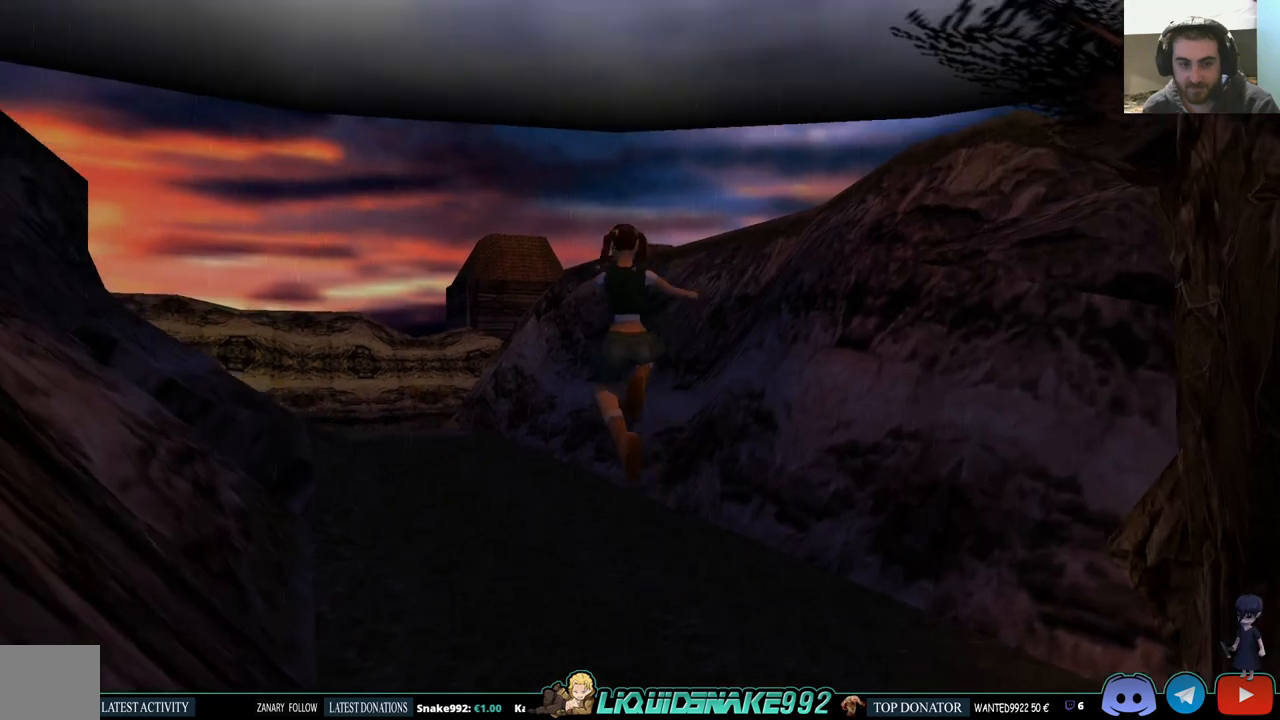
{"buttons": ["SQUARE", "DPAD_UP", "DPAD_LEFT"], "left_stick": "center", "right_stick": "center", "events": [[217, "DPAD_LEFT", "down"]]}
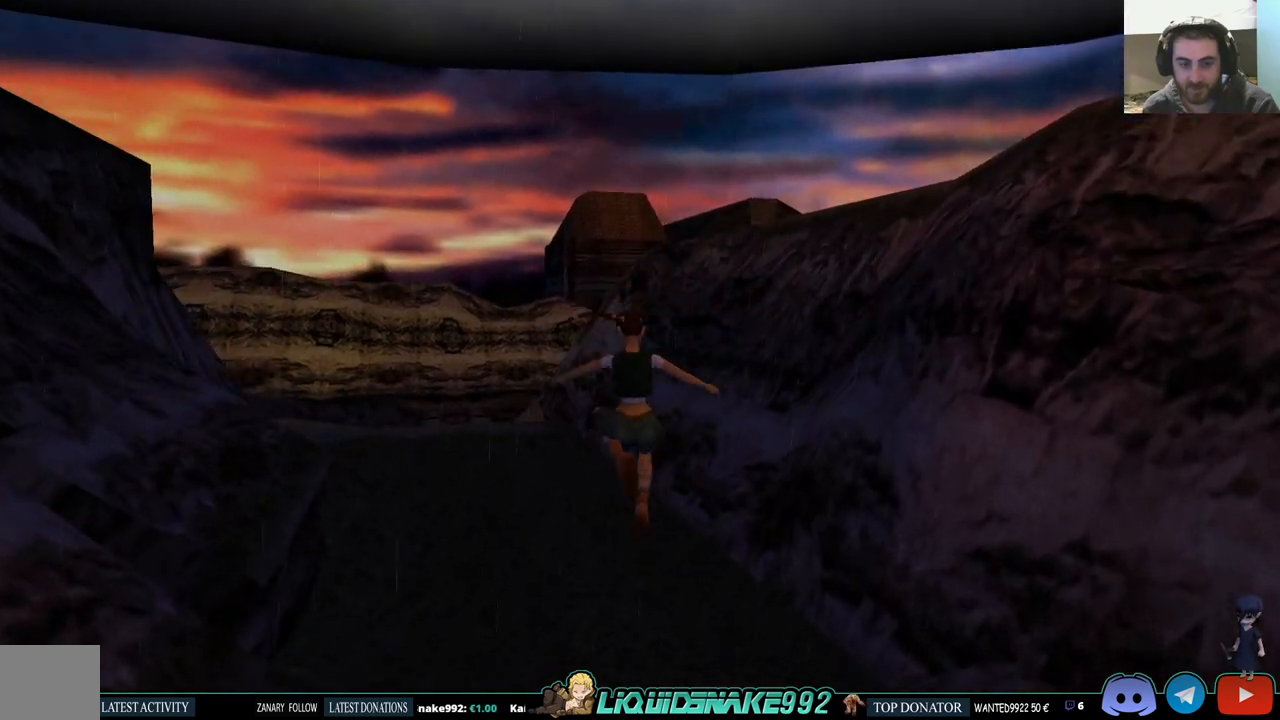
{"buttons": ["SQUARE", "DPAD_UP"], "left_stick": "center", "right_stick": "center", "events": [[333, "DPAD_LEFT", "up"]]}
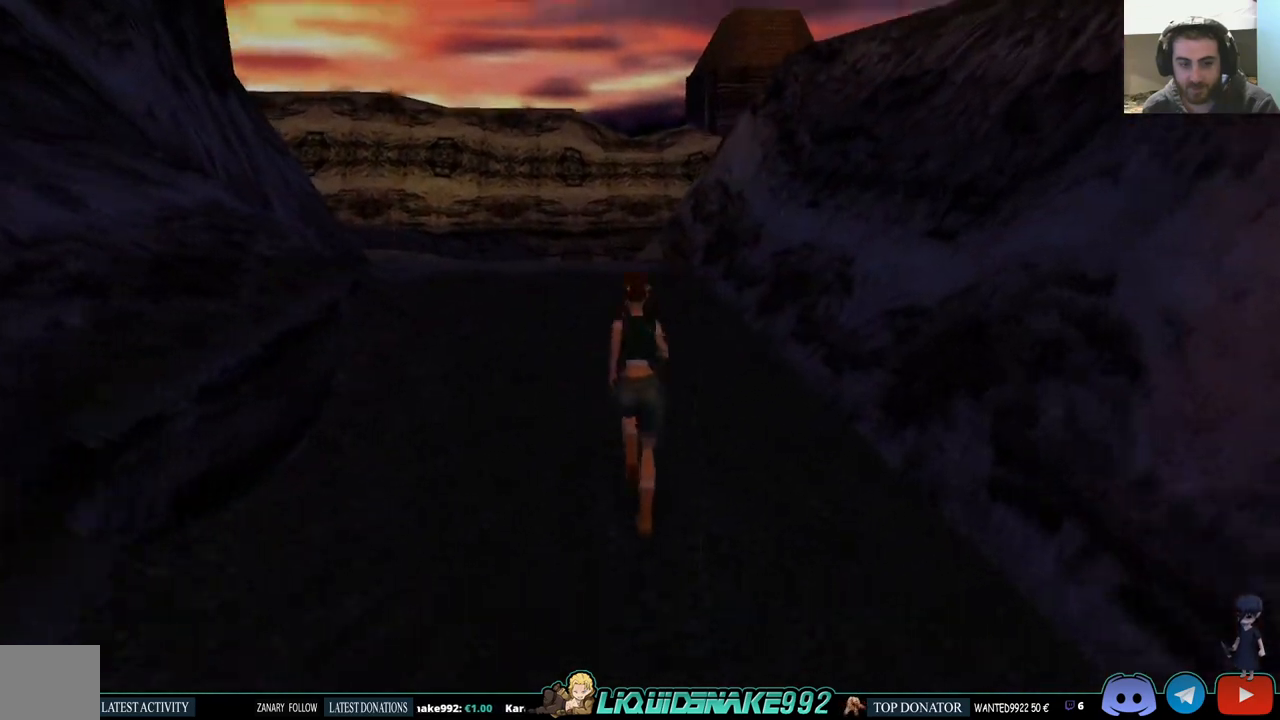
{"buttons": ["SQUARE", "DPAD_UP"], "left_stick": "center", "right_stick": "center", "events": []}